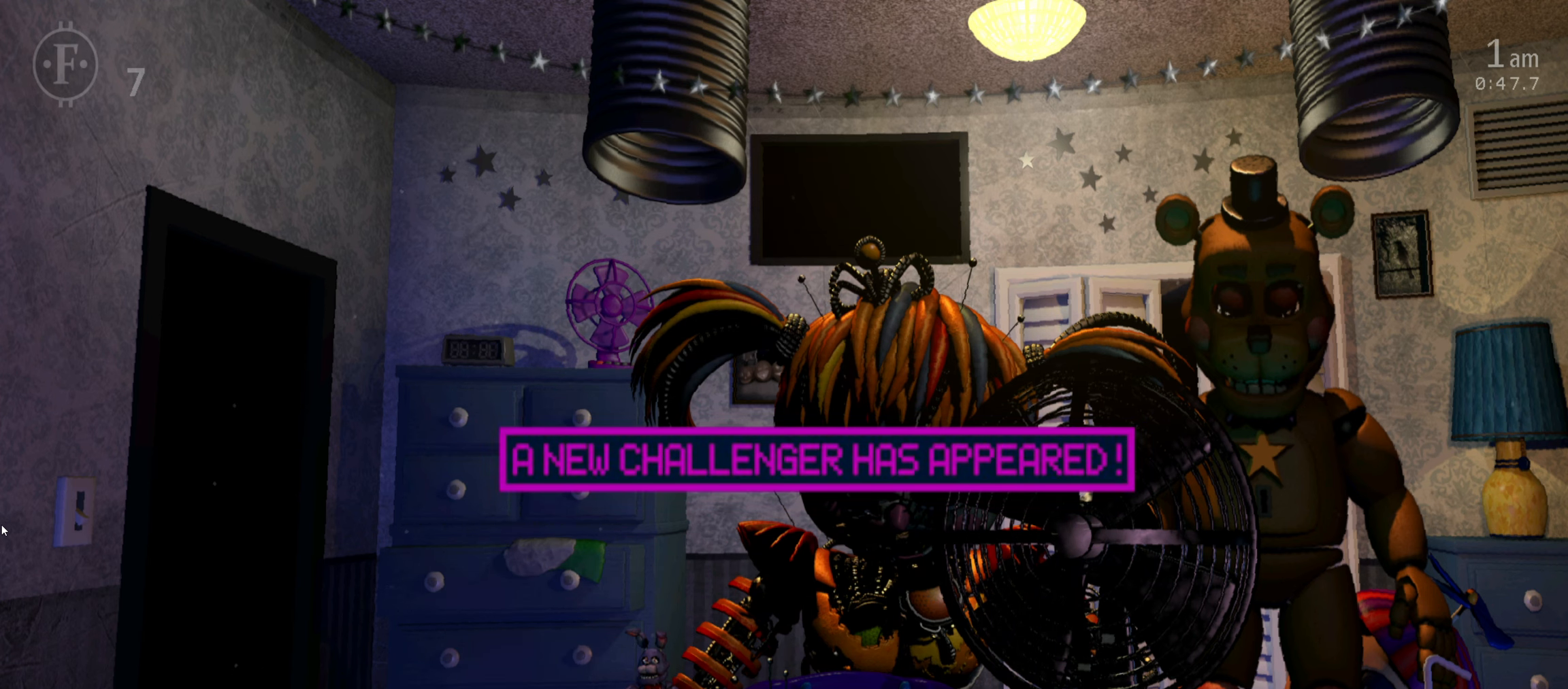
Gameplay with keyboard and mouse; each line is a JSON object with the keys and mouse buttons held at the frame after it. "events" lists presses ("down") and releases ("up") of "1", "2", "3", "4", "5", "6", "a", "c", "d", "f", "l", "o", "return", "s", "space", "w", "x", "z", "mouse_left", "mouse_wheel" and "mouse_right" between this image and that frame as [ms after this image, input, new state], when the widget could be followed in between. "mouse_left", "mouse_wheel", "mouse_right" = the "left", "wheel", "right" buttons of the "mouse" list. No other keys are recorded. "wheel" means that the mouse wheel is clicked or scrolled. Mouse movement is not recorded.
{"keys": [], "mouse": [], "events": [[333, "return", "down"], [466, "return", "up"]]}
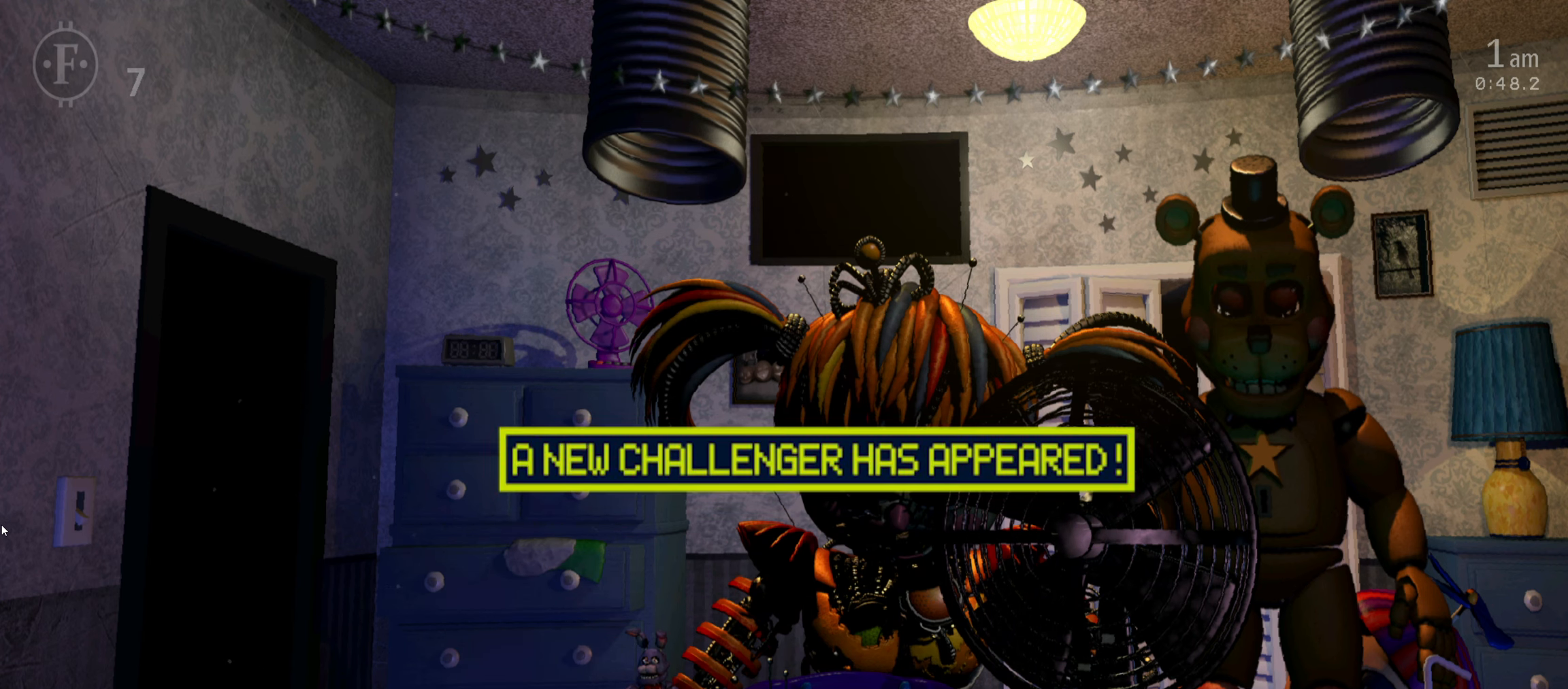
{"keys": [], "mouse": [], "events": []}
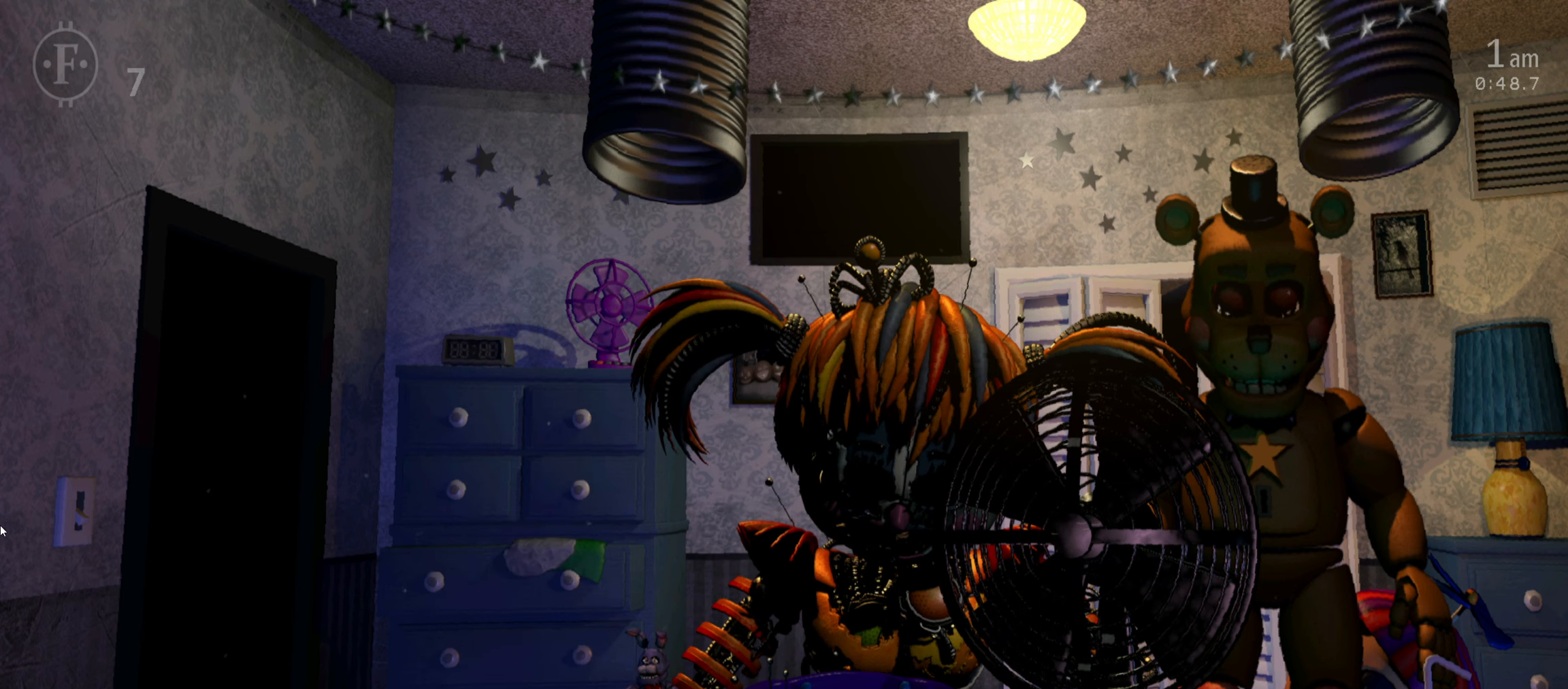
{"keys": [], "mouse": [], "events": [[283, "return", "down"], [400, "return", "up"]]}
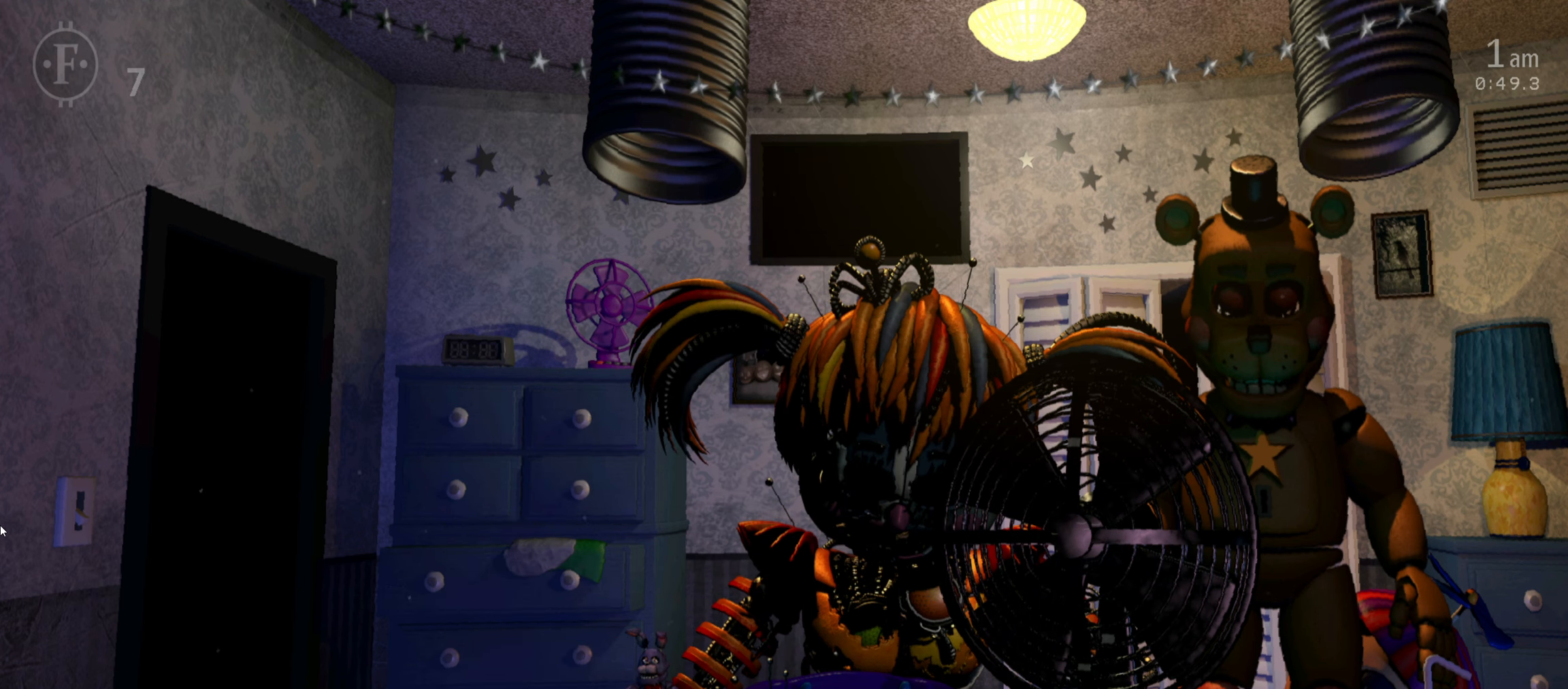
{"keys": [], "mouse": [], "events": [[316, "return", "down"], [366, "return", "up"], [416, "c", "down"], [433, "return", "down"], [466, "c", "up"], [500, "return", "up"]]}
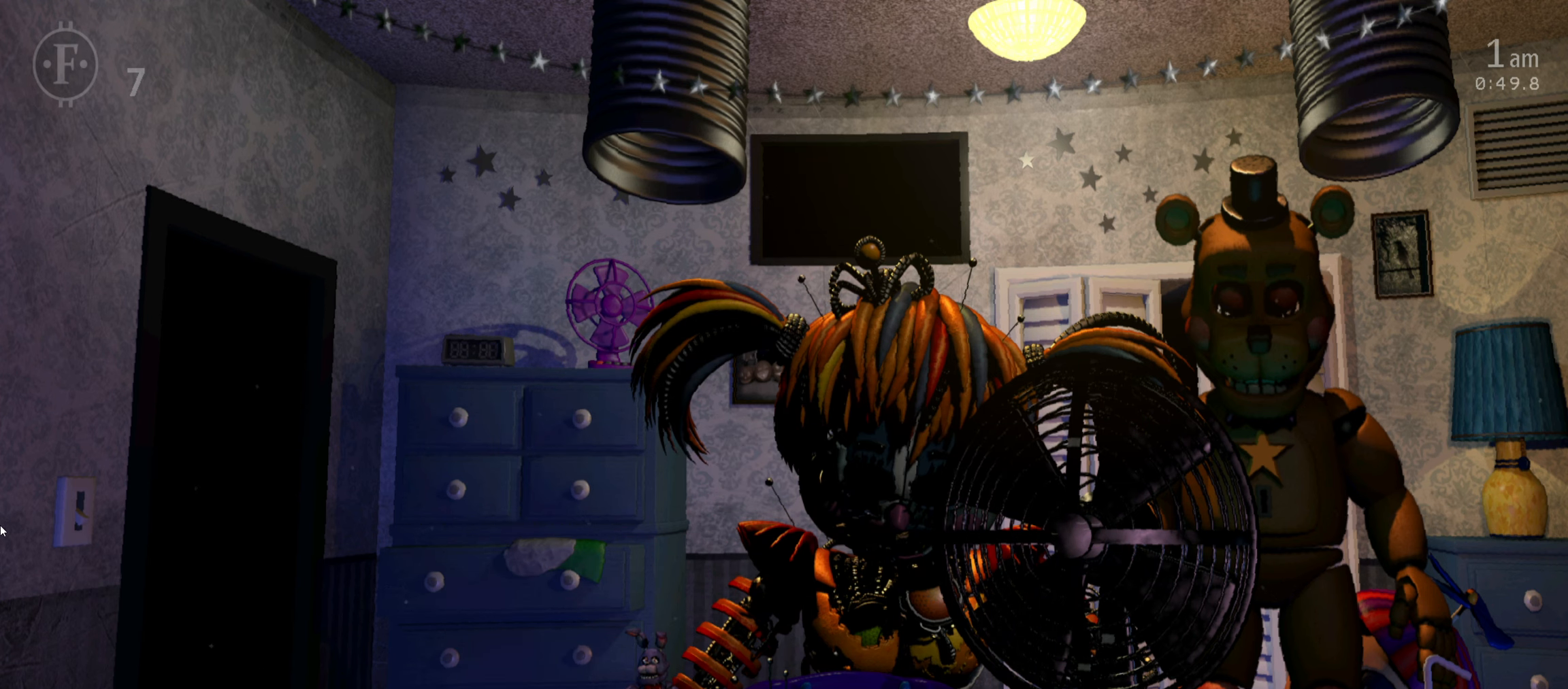
{"keys": [], "mouse": [], "events": [[50, "c", "down"], [50, "return", "down"], [83, "c", "up"], [100, "return", "up"], [166, "c", "down"], [166, "return", "down"], [216, "c", "up"], [250, "return", "up"], [266, "return", "down"], [283, "c", "down"], [333, "c", "up"], [350, "return", "up"], [383, "return", "down"], [416, "c", "down"], [466, "c", "up"], [466, "return", "up"]]}
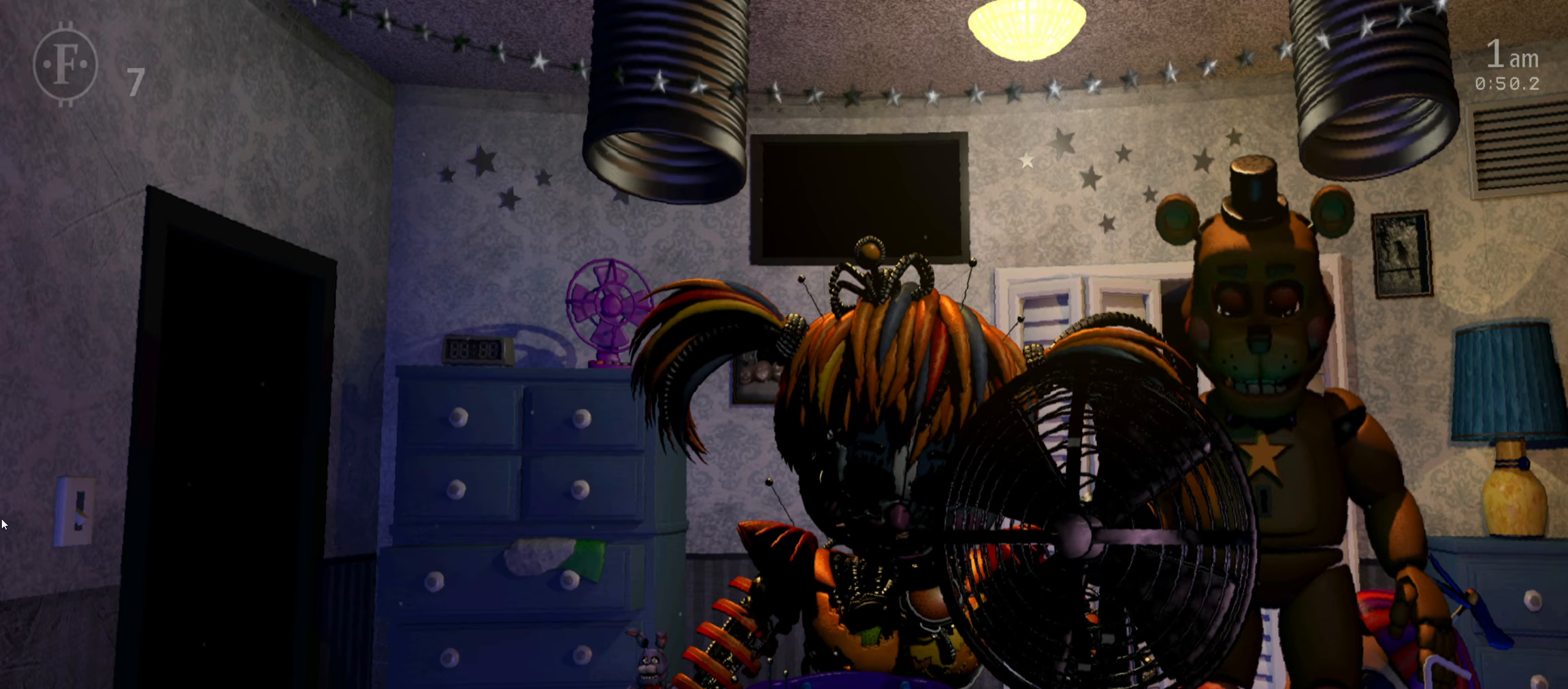
{"keys": [], "mouse": ["left"], "events": [[367, "mouse_left", "down"], [417, "mouse_left", "up"], [483, "mouse_left", "down"]]}
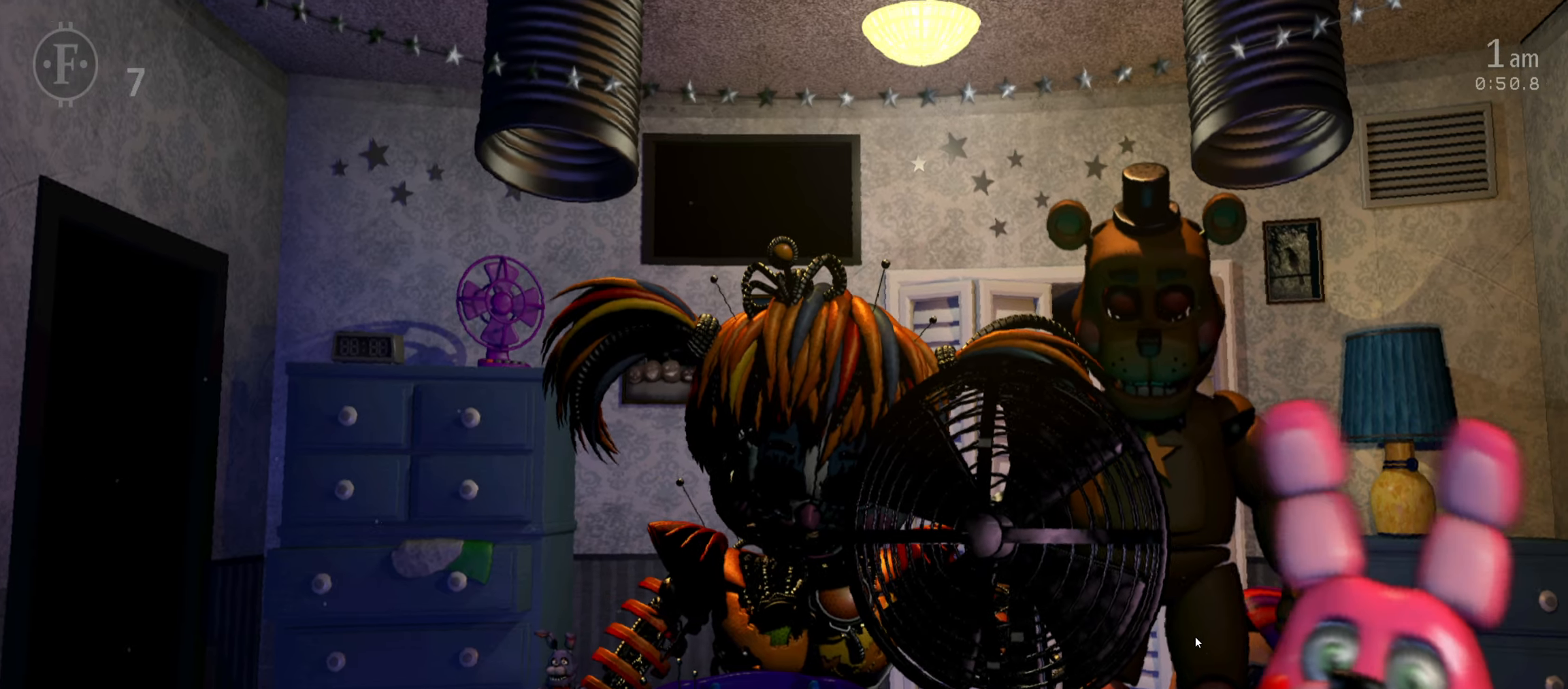
{"keys": [], "mouse": [], "events": [[50, "mouse_left", "up"], [117, "mouse_left", "down"], [167, "mouse_left", "up"], [233, "mouse_left", "down"], [317, "mouse_left", "up"]]}
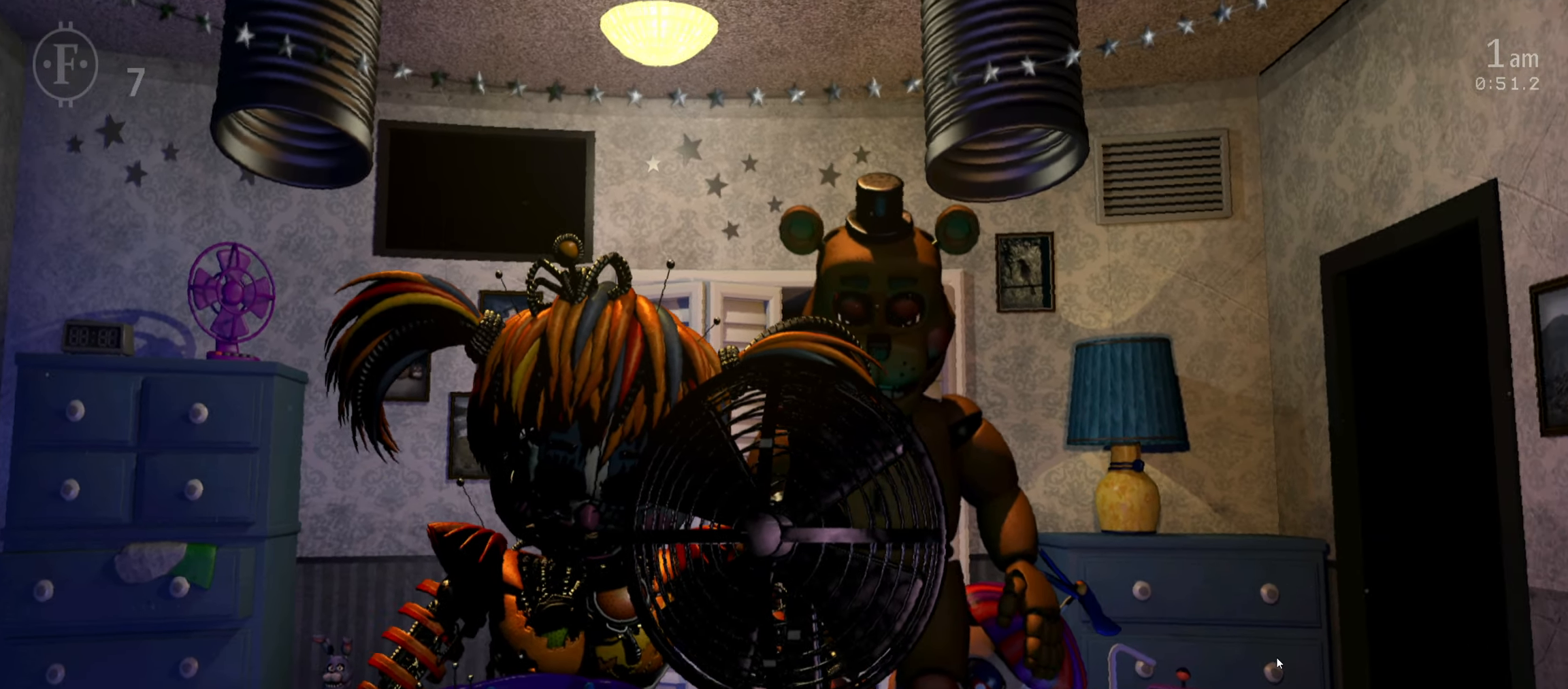
{"keys": [], "mouse": [], "events": []}
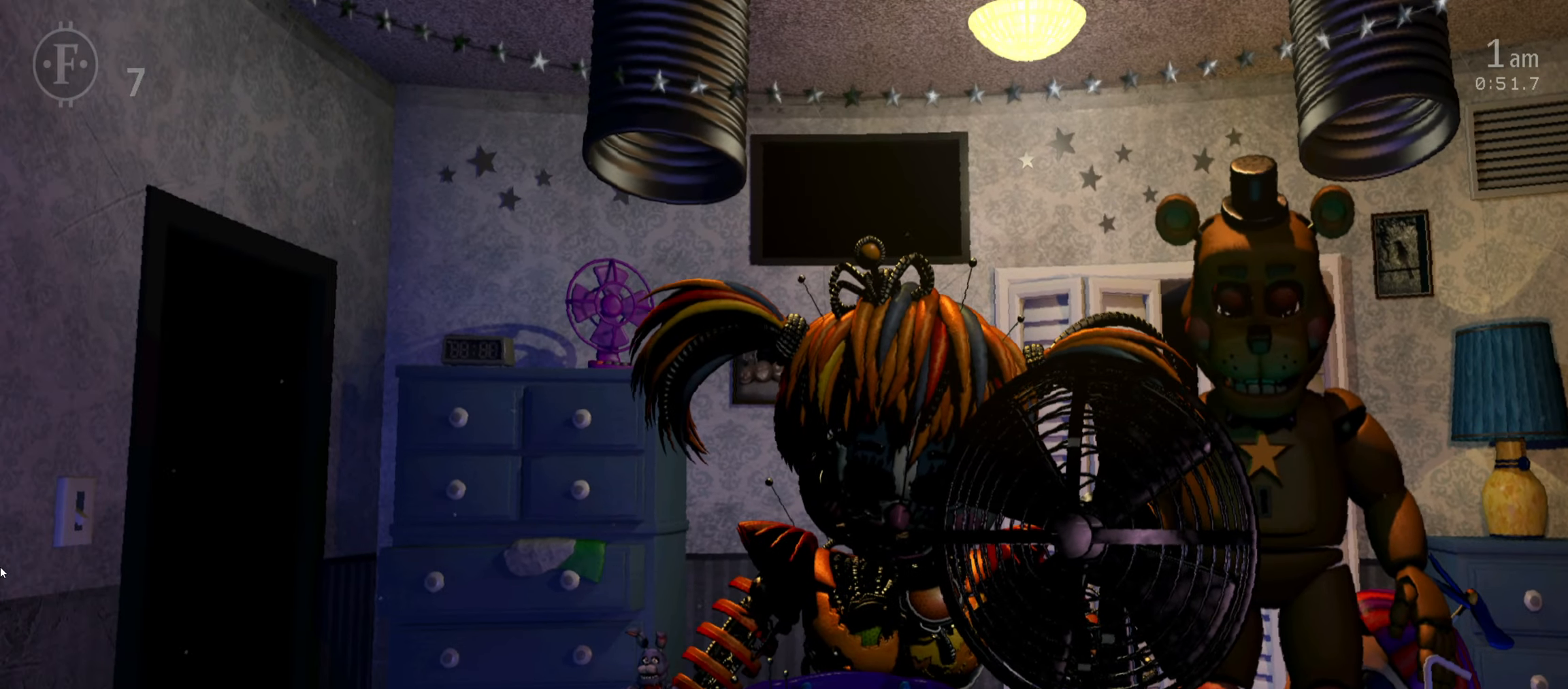
{"keys": [], "mouse": [], "events": [[417, "z", "down"], [450, "z", "up"]]}
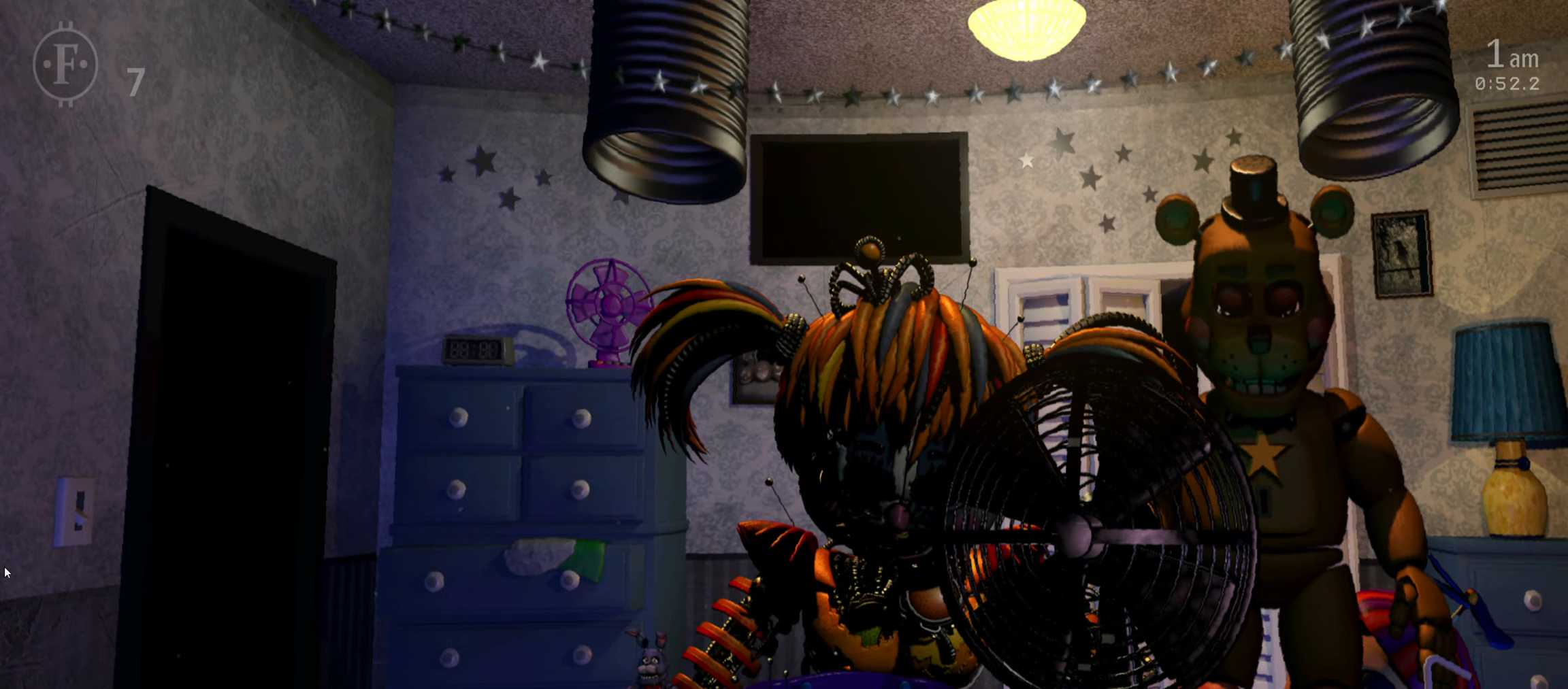
{"keys": ["z"], "mouse": [], "events": [[33, "z", "down"], [83, "z", "up"], [133, "z", "down"], [183, "z", "up"], [250, "z", "down"], [300, "z", "up"], [383, "z", "down"], [417, "z", "up"], [500, "z", "down"]]}
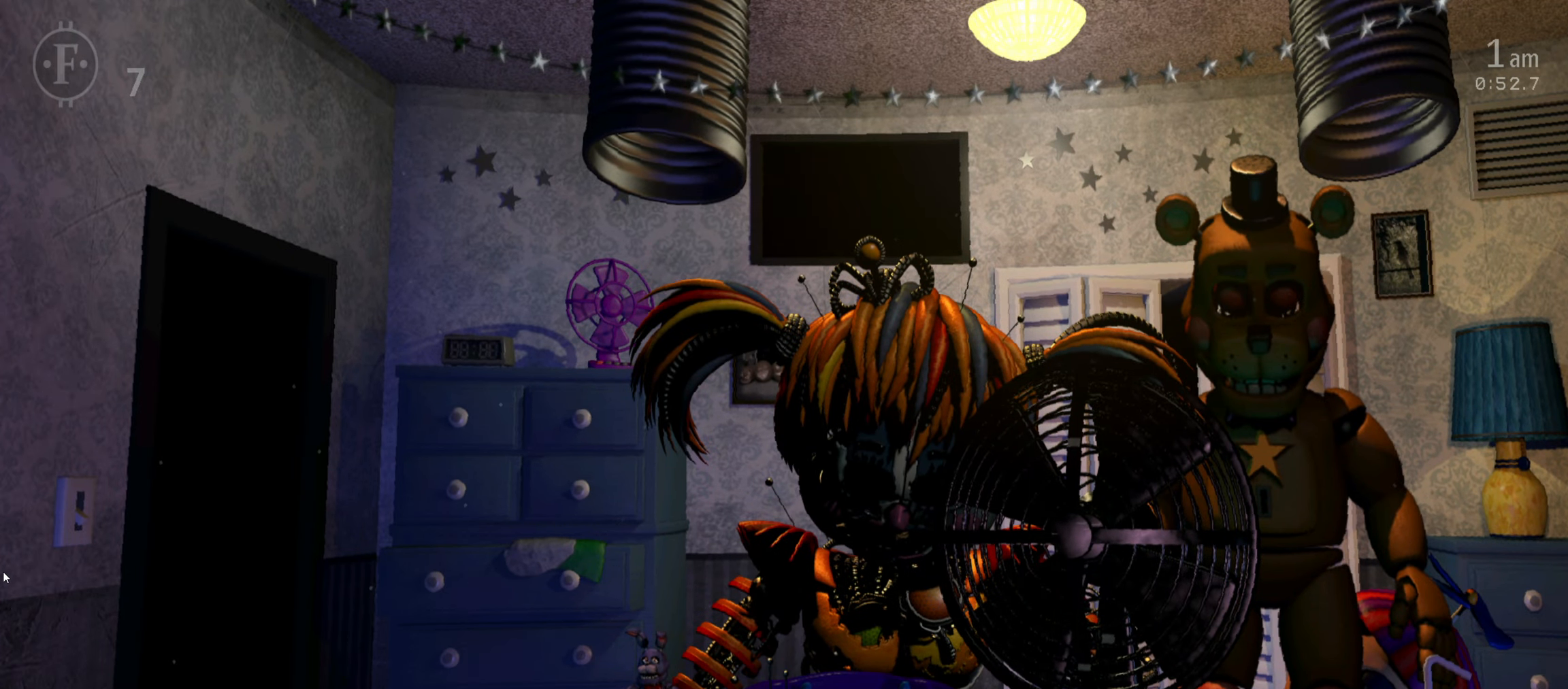
{"keys": [], "mouse": [], "events": [[33, "z", "up"]]}
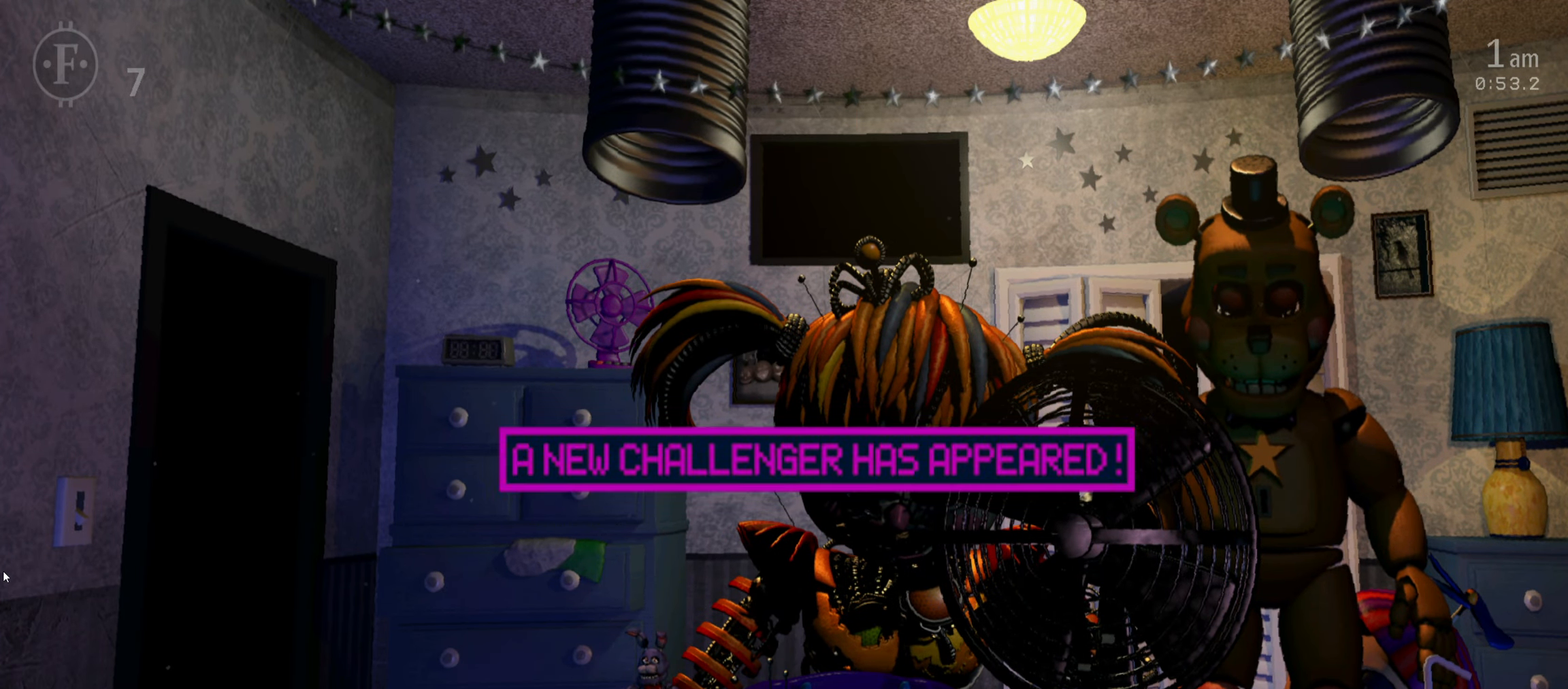
{"keys": [], "mouse": [], "events": [[83, "return", "down"], [200, "return", "up"], [233, "return", "down"], [350, "return", "up"]]}
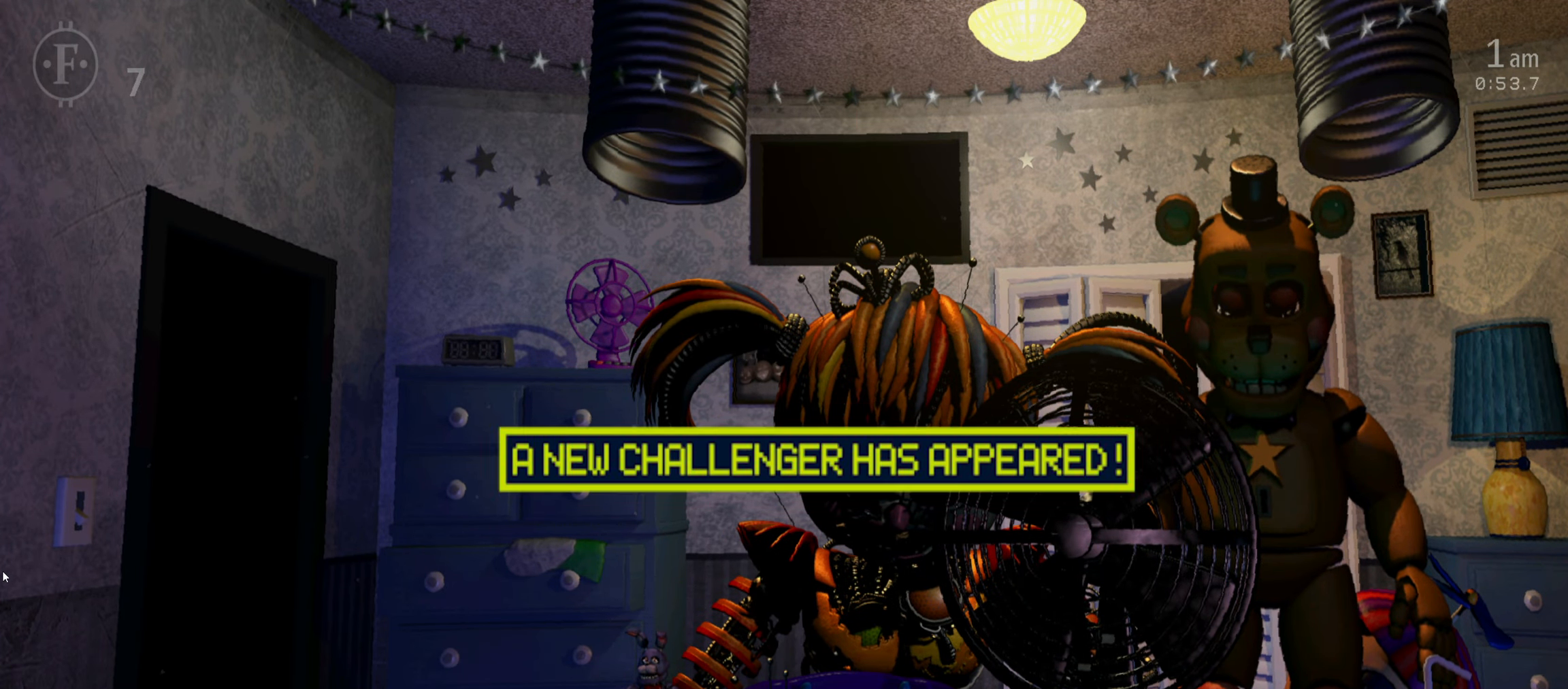
{"keys": [], "mouse": [], "events": [[17, "return", "down"], [117, "return", "up"], [167, "return", "down"], [250, "return", "up"]]}
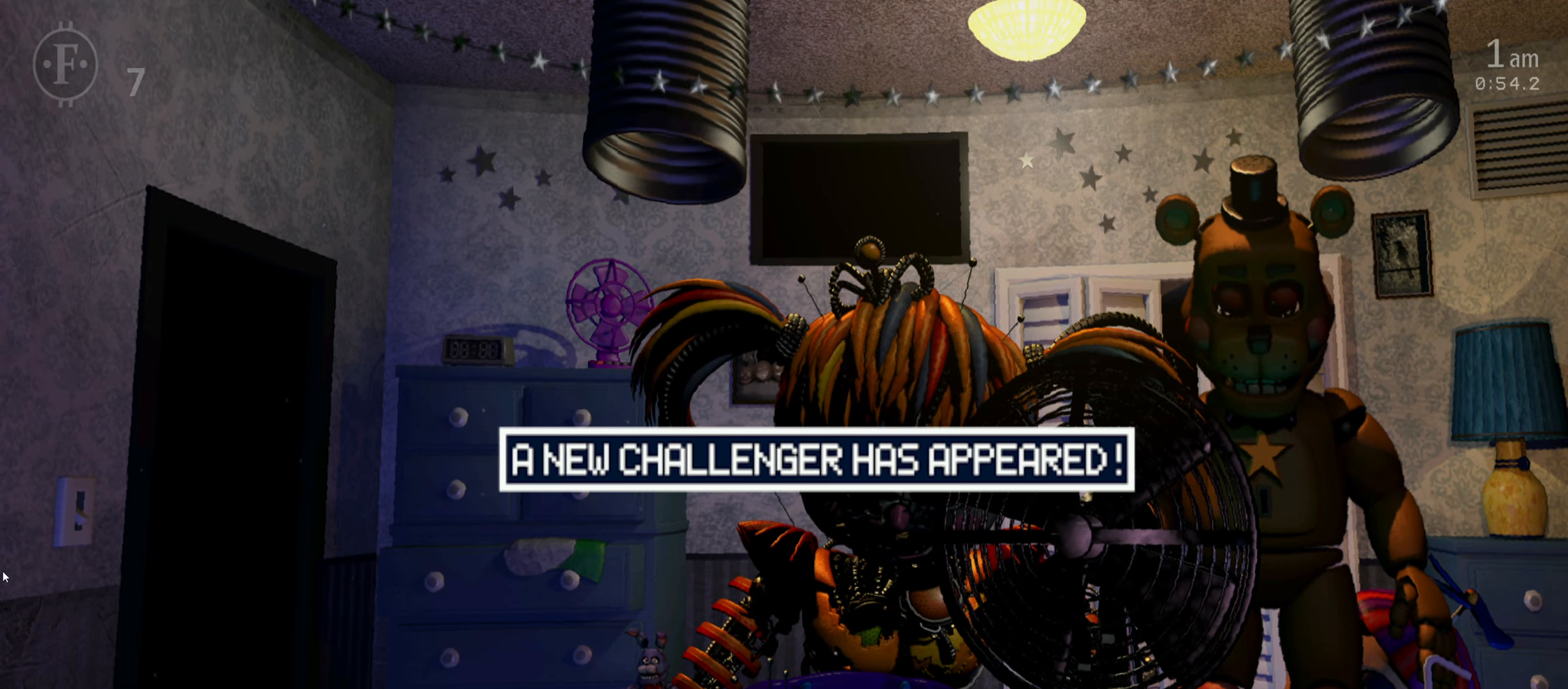
{"keys": [], "mouse": [], "events": []}
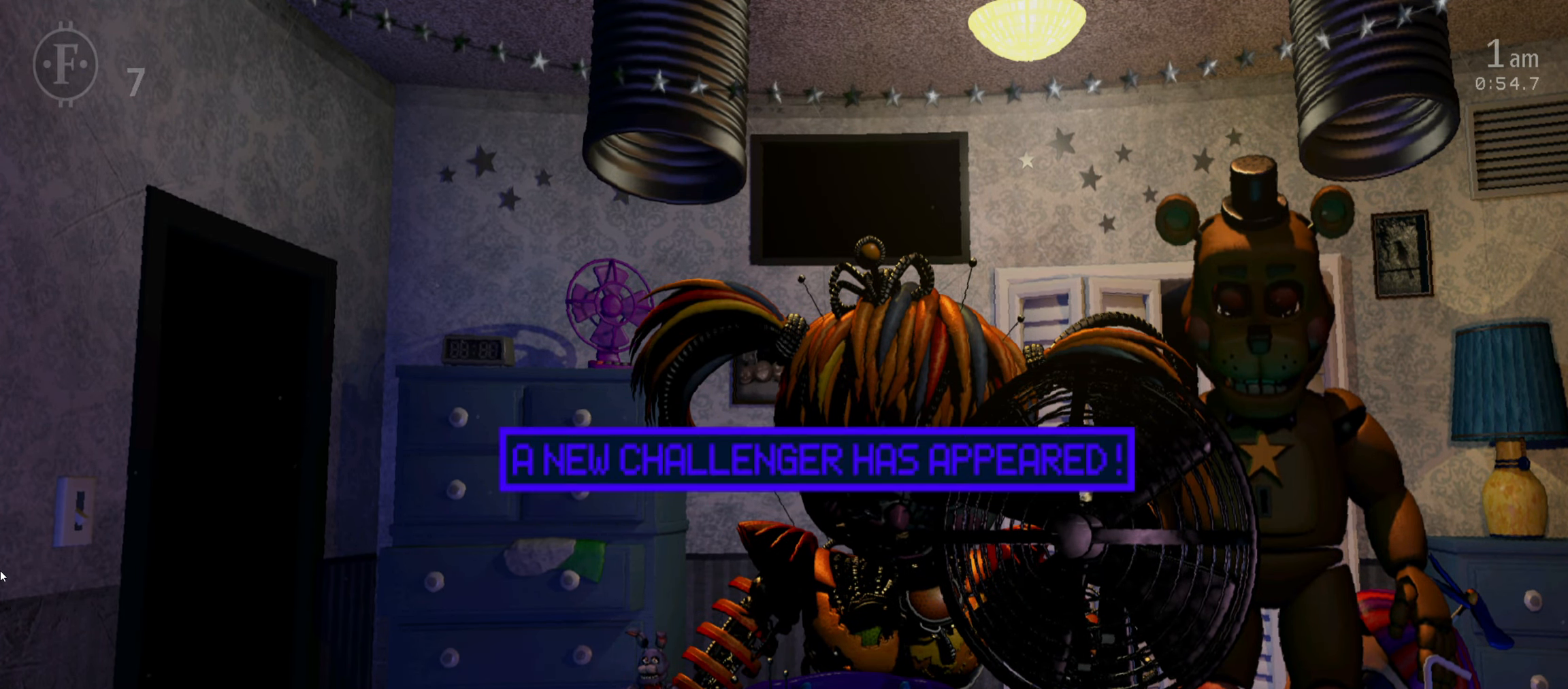
{"keys": [], "mouse": [], "events": []}
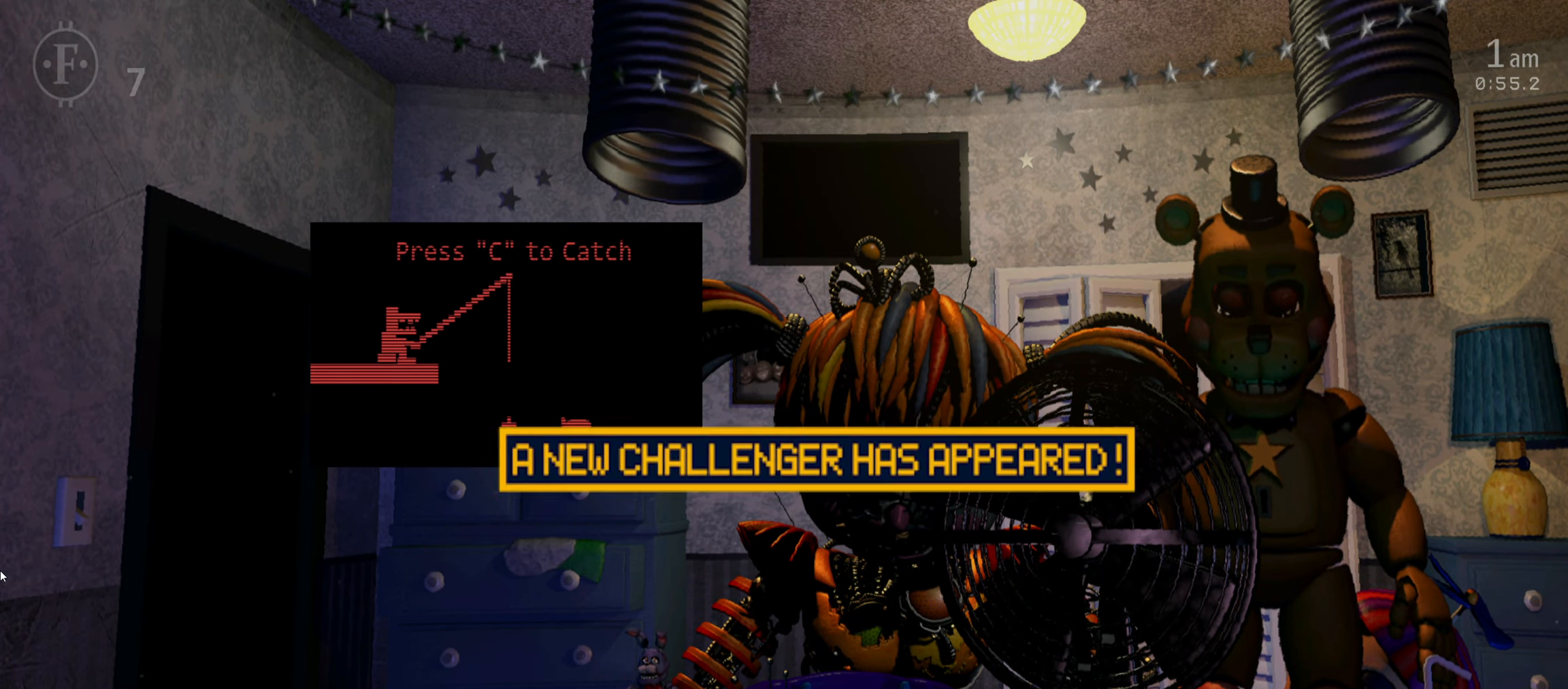
{"keys": [], "mouse": [], "events": [[399, "c", "down"], [433, "return", "down"], [466, "c", "up"], [516, "return", "up"]]}
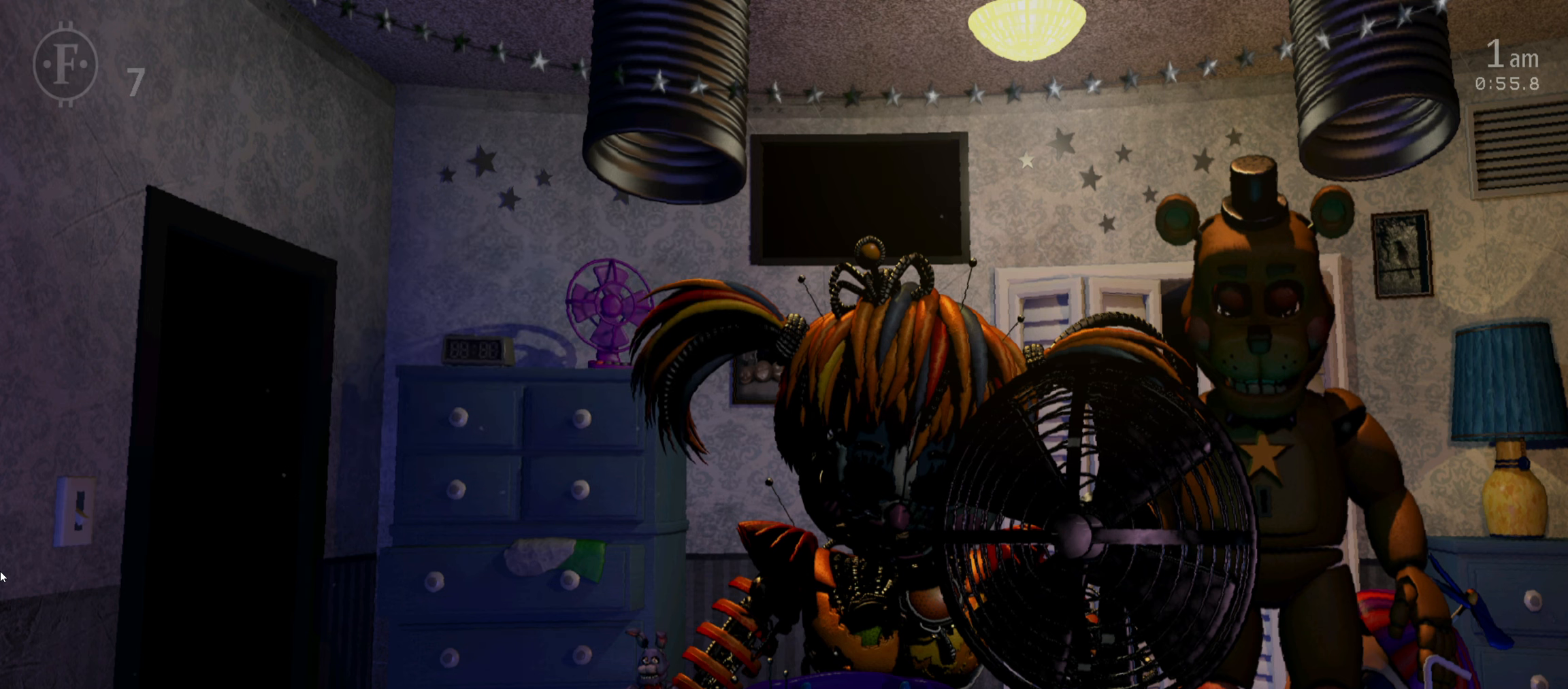
{"keys": [], "mouse": [], "events": [[83, "c", "down"], [83, "return", "down"], [133, "c", "up"], [133, "return", "up"], [200, "return", "down"], [233, "c", "down"], [267, "return", "up"], [283, "c", "up"], [333, "return", "down"], [383, "c", "down"], [400, "return", "up"], [450, "c", "up"]]}